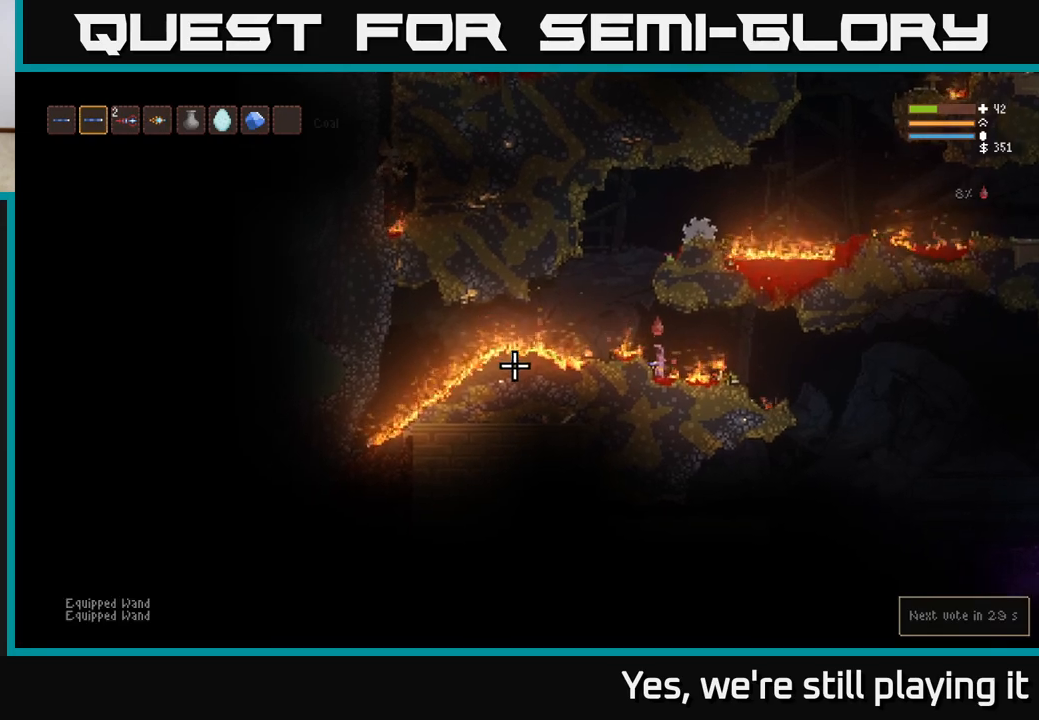
Gameplay with a controller (Xbox layout); each line is a JSON object with the inputs held at the frame after it. "events" lists button and stick changes between this image and that frame as [ms after this image, input, new state], when the widget could be followed in between.
{"buttons": [], "left_stick": "center", "right_stick": "left", "events": [[33, "left_stick", "center"], [167, "R1", "down"], [200, "left_stick", "left"], [217, "R1", "up"], [367, "L2", "down"], [417, "left_stick", "center"], [500, "L2", "up"]]}
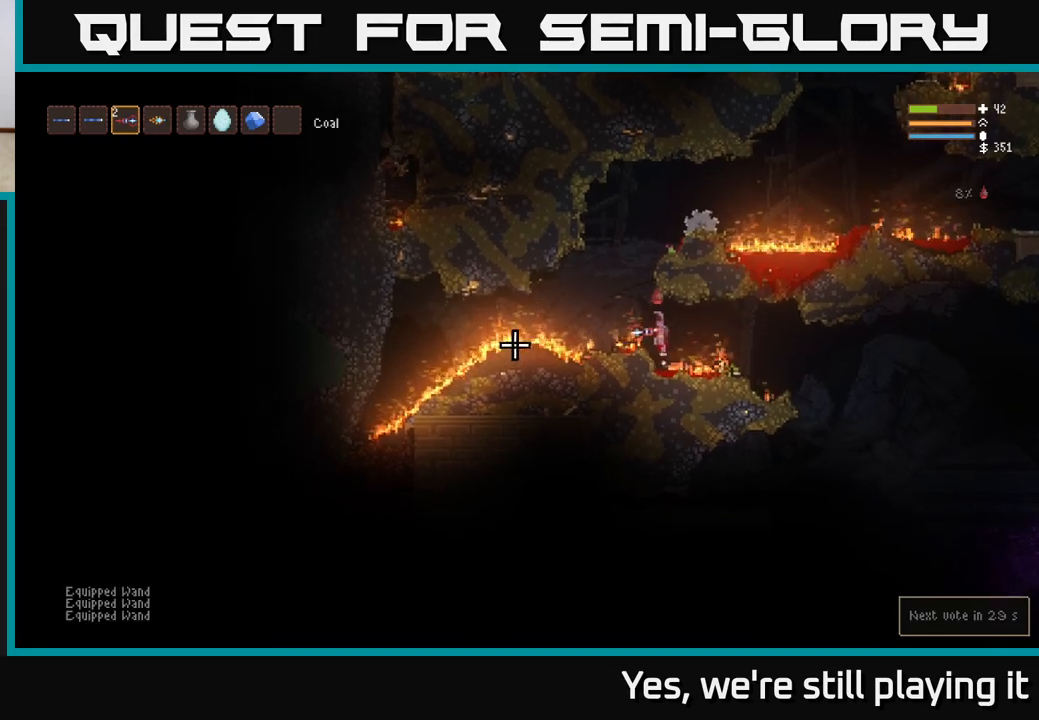
{"buttons": [], "left_stick": "center", "right_stick": "left"}
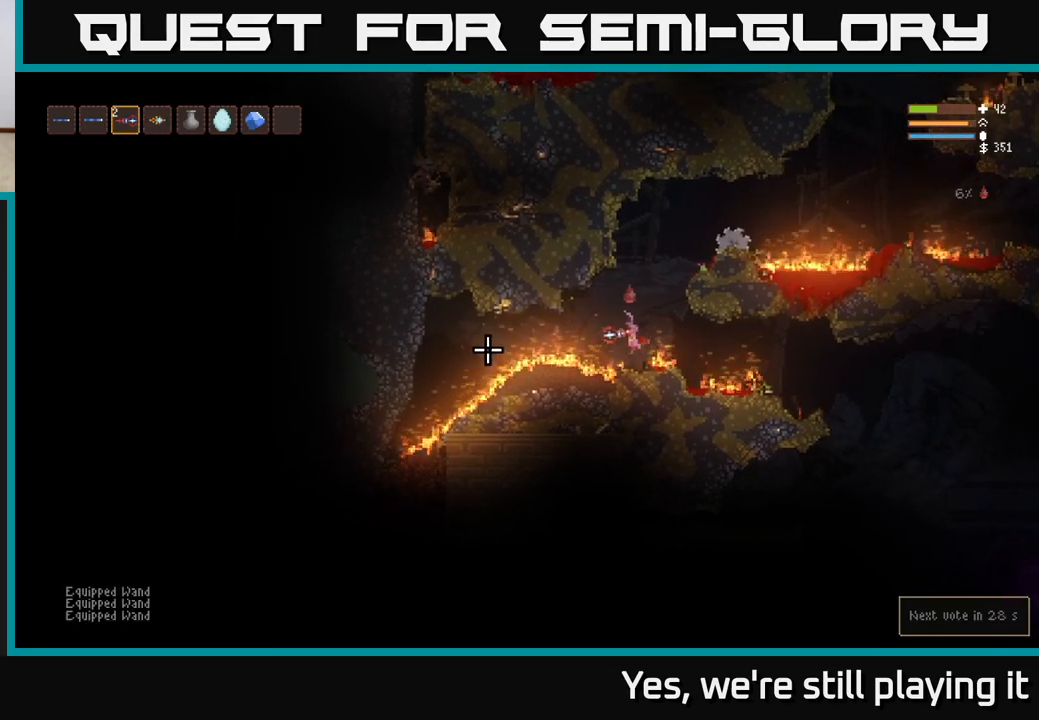
{"buttons": [], "left_stick": "right", "right_stick": "left", "events": [[233, "R2", "down"], [283, "L2", "down"], [283, "R2", "up"], [283, "left_stick", "right"], [450, "L2", "up"]]}
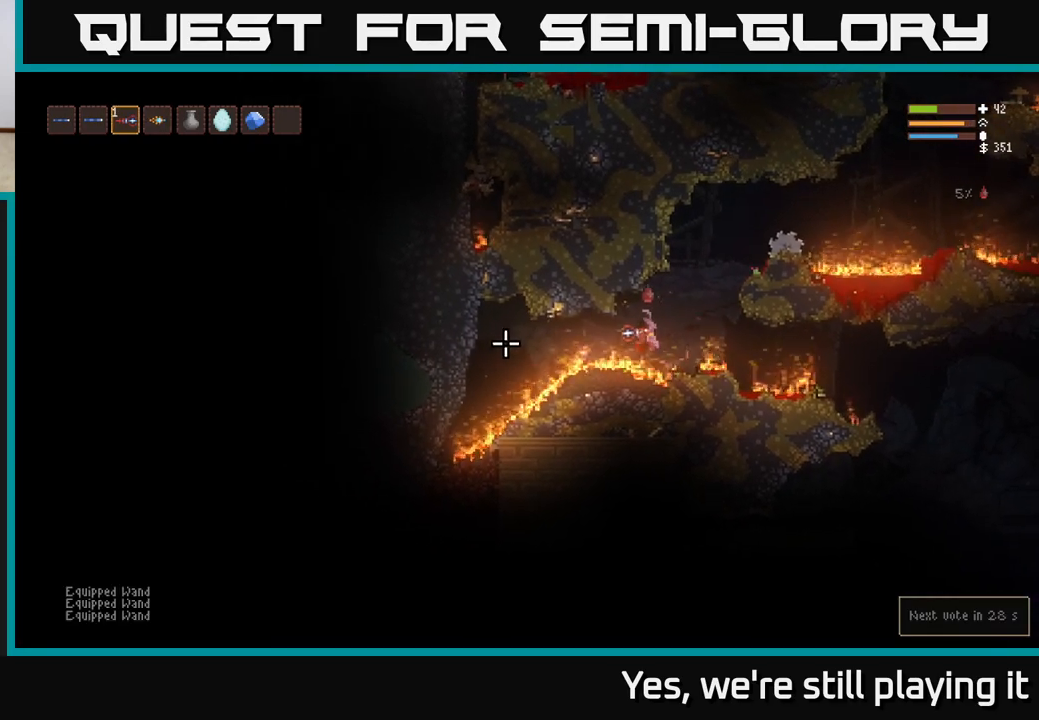
{"buttons": [], "left_stick": "right", "right_stick": "left", "events": []}
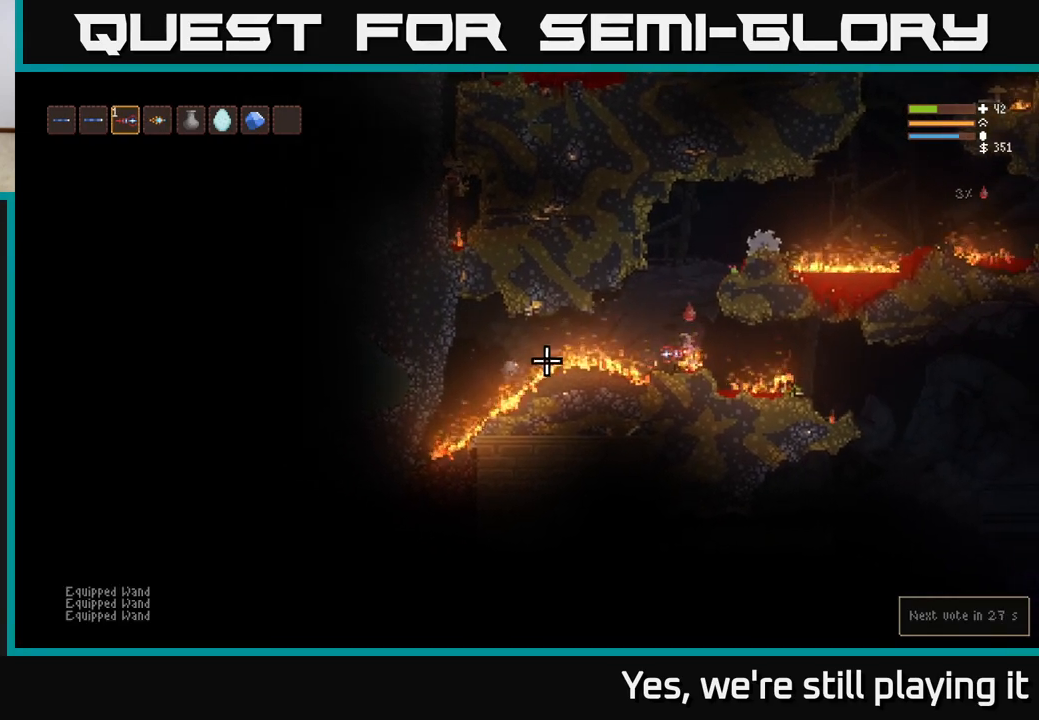
{"buttons": [], "left_stick": "center", "right_stick": "left", "events": [[250, "left_stick", "center"]]}
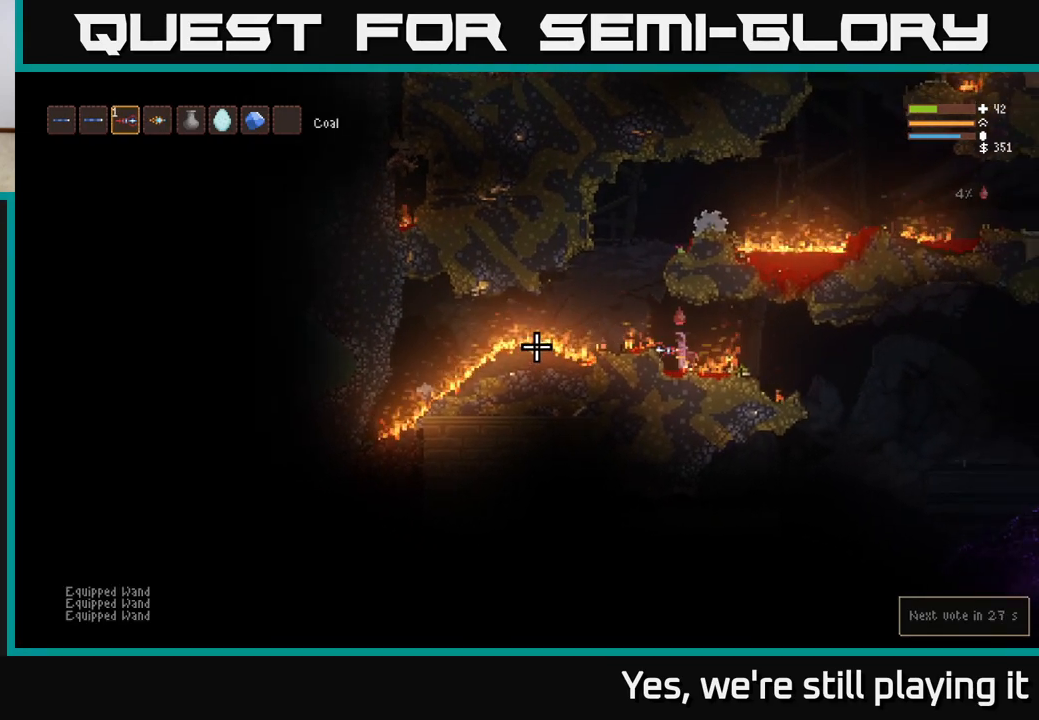
{"buttons": [], "left_stick": "center", "right_stick": "left", "events": []}
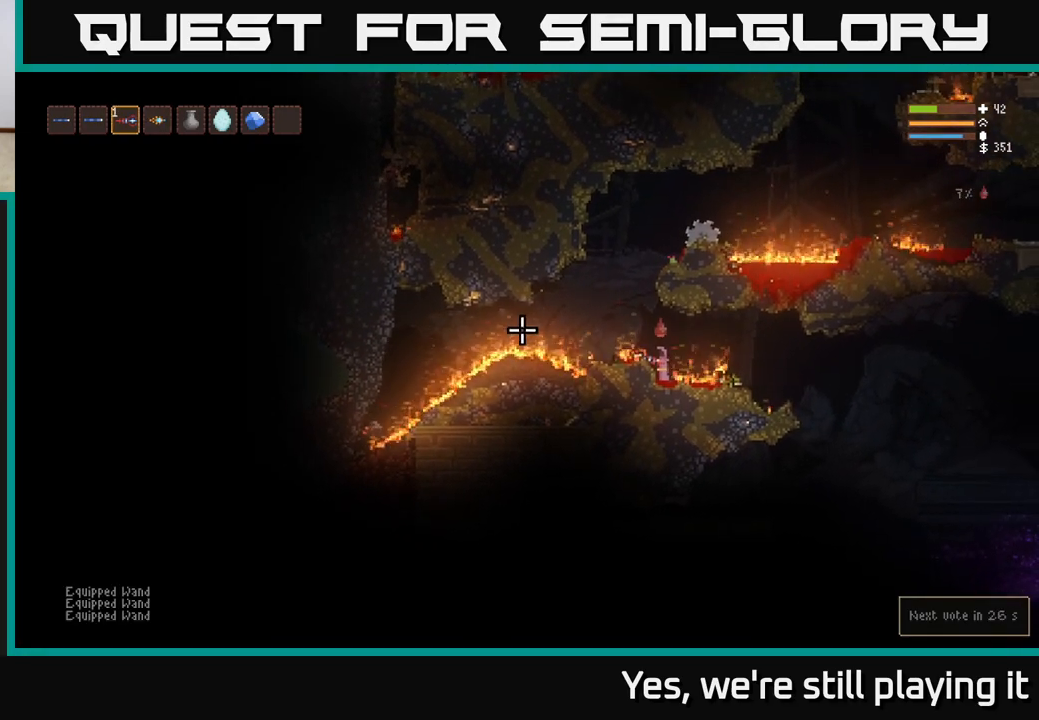
{"buttons": [], "left_stick": "center", "right_stick": "left", "events": []}
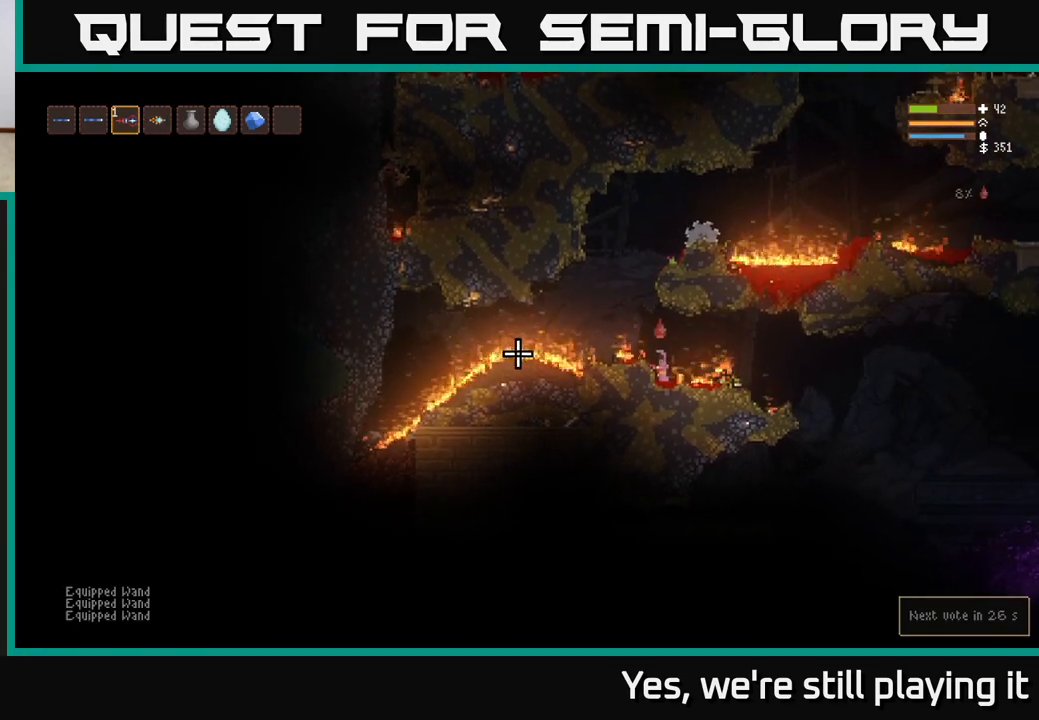
{"buttons": [], "left_stick": "center", "right_stick": "left", "events": []}
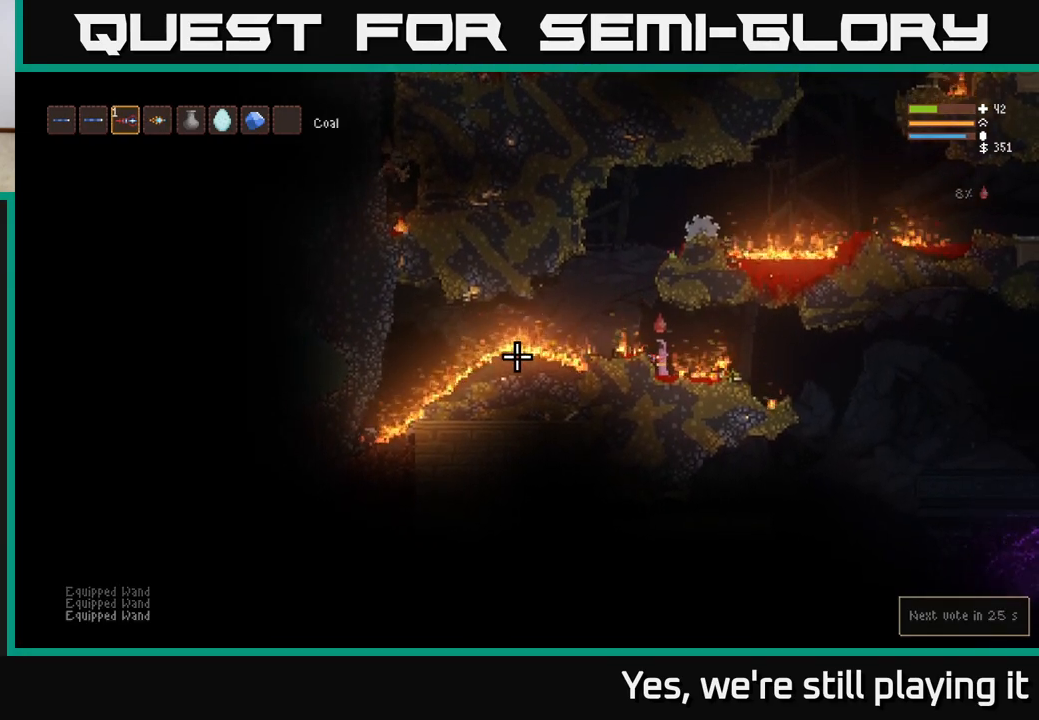
{"buttons": [], "left_stick": "center", "right_stick": "left", "events": []}
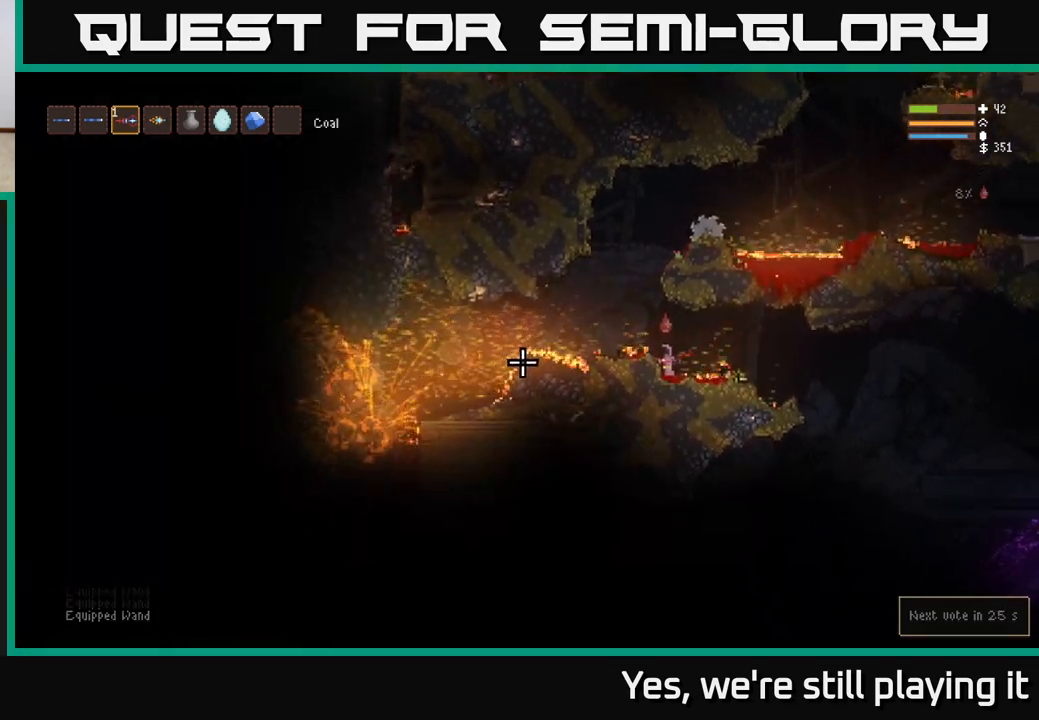
{"buttons": [], "left_stick": "center", "right_stick": "left", "events": []}